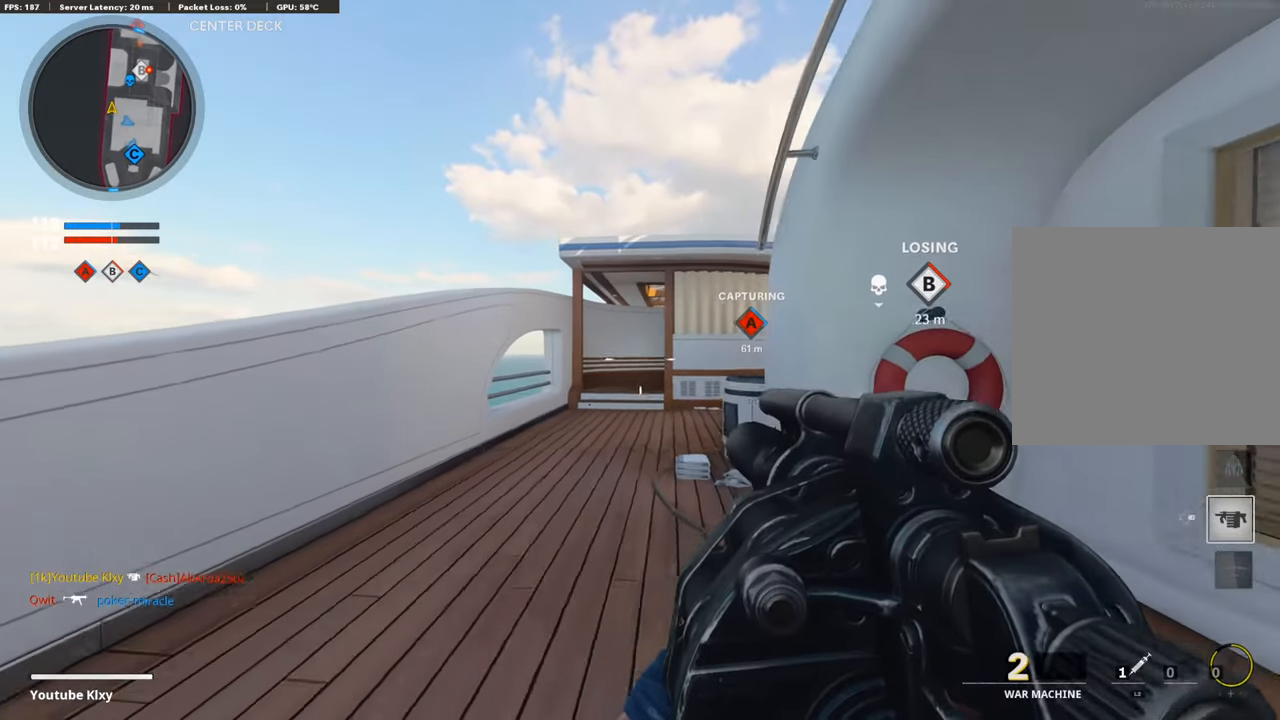
Gameplay with a controller (PlayStation layout); each line is a JSON object with the inputs held at the frame after it. "events" lists button and stick changes between this image and that frame as [ms after this image, input, new state], when the widget could be followed in between. Not read: TOUCHPAD.
{"buttons": [], "left_stick": "down", "right_stick": "center", "events": [[117, "left_stick", "down-right"], [419, "left_stick", "down"]]}
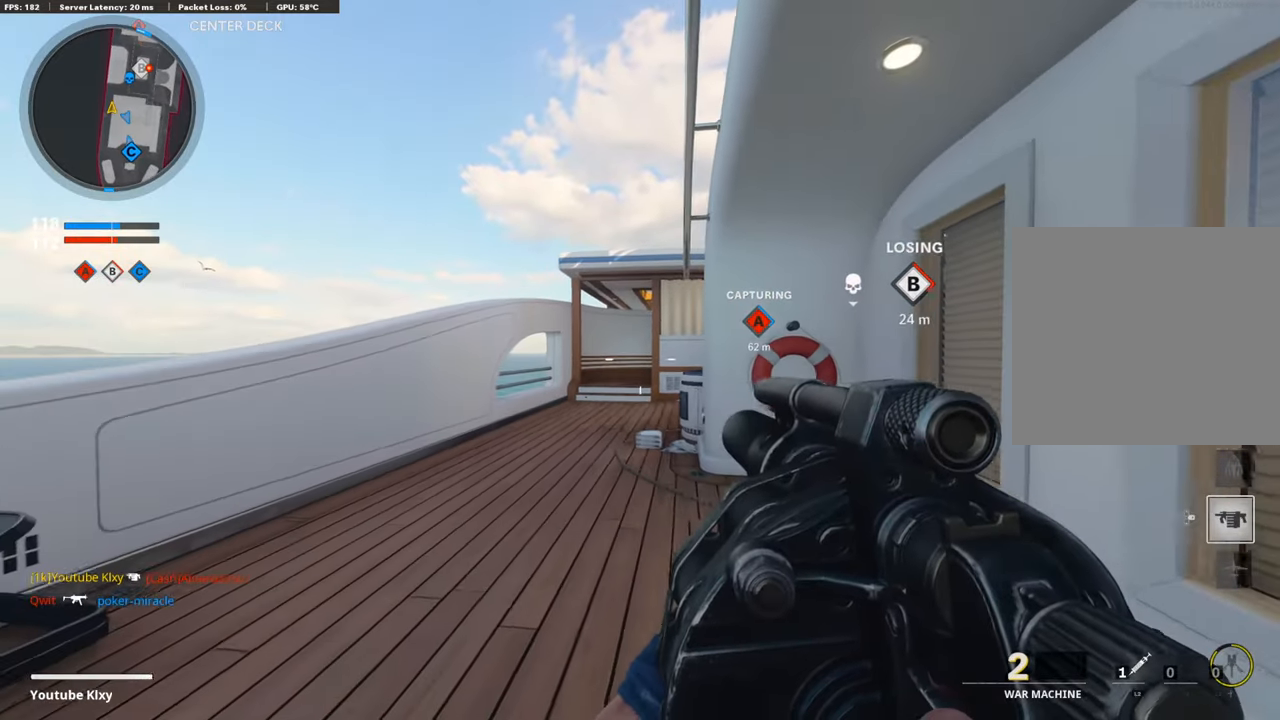
{"buttons": [], "left_stick": "center", "right_stick": "center", "events": [[101, "left_stick", "center"]]}
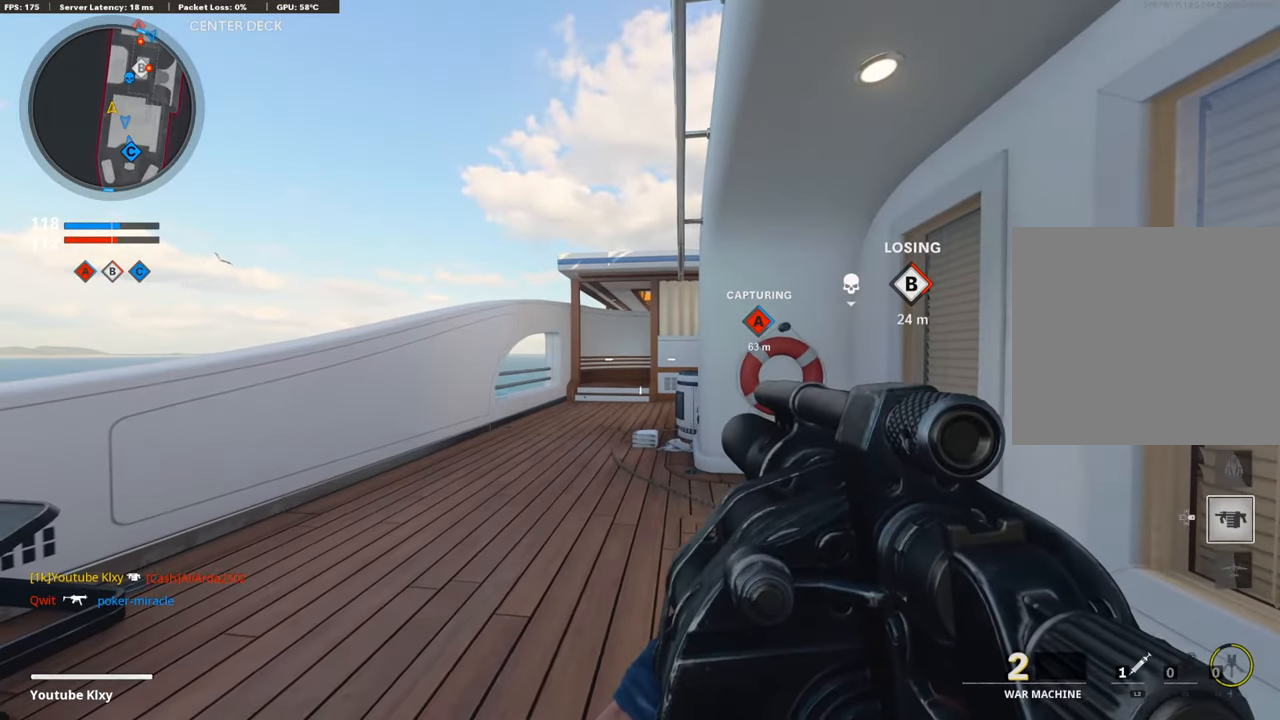
{"buttons": [], "left_stick": "center", "right_stick": "center", "events": []}
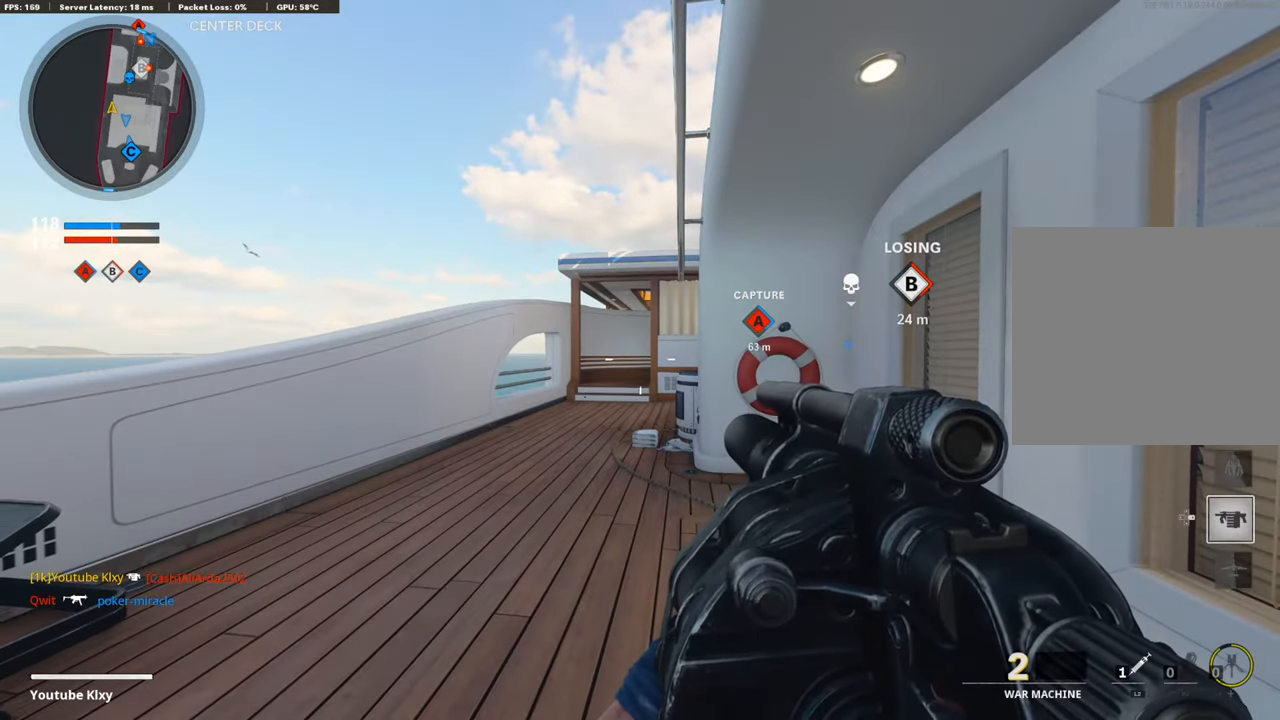
{"buttons": [], "left_stick": "center", "right_stick": "center", "events": []}
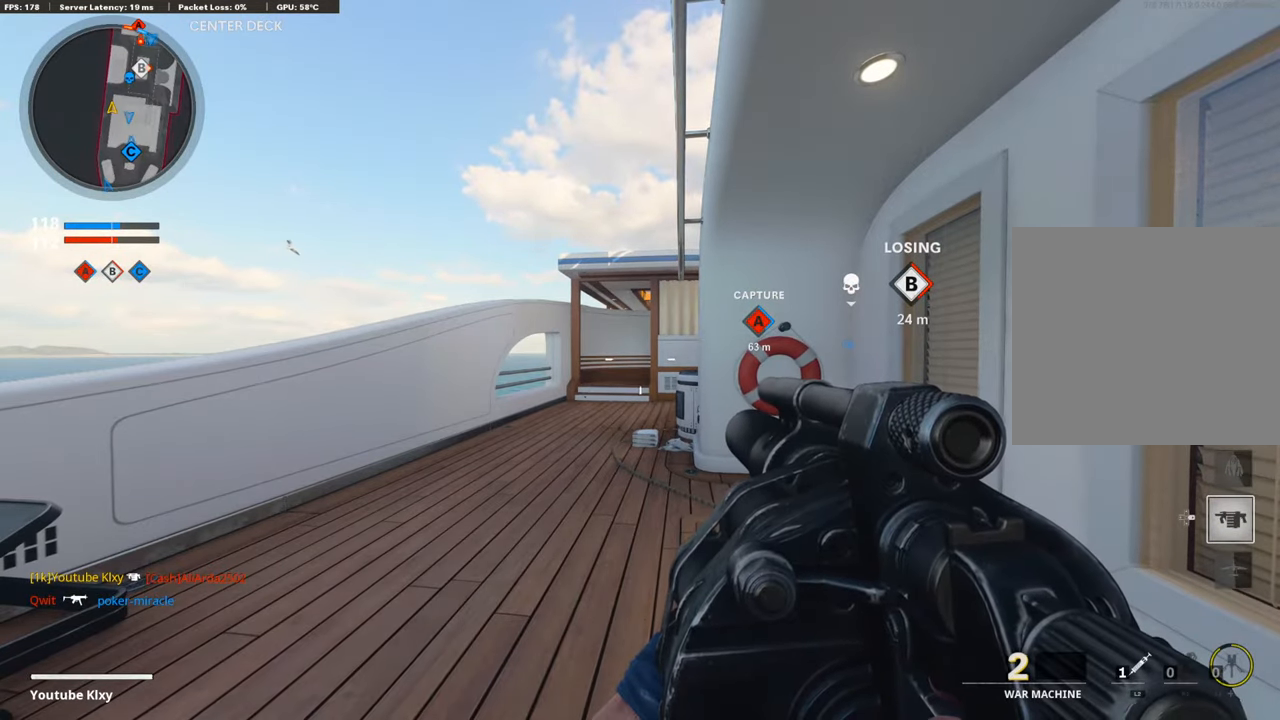
{"buttons": [], "left_stick": "center", "right_stick": "center", "events": []}
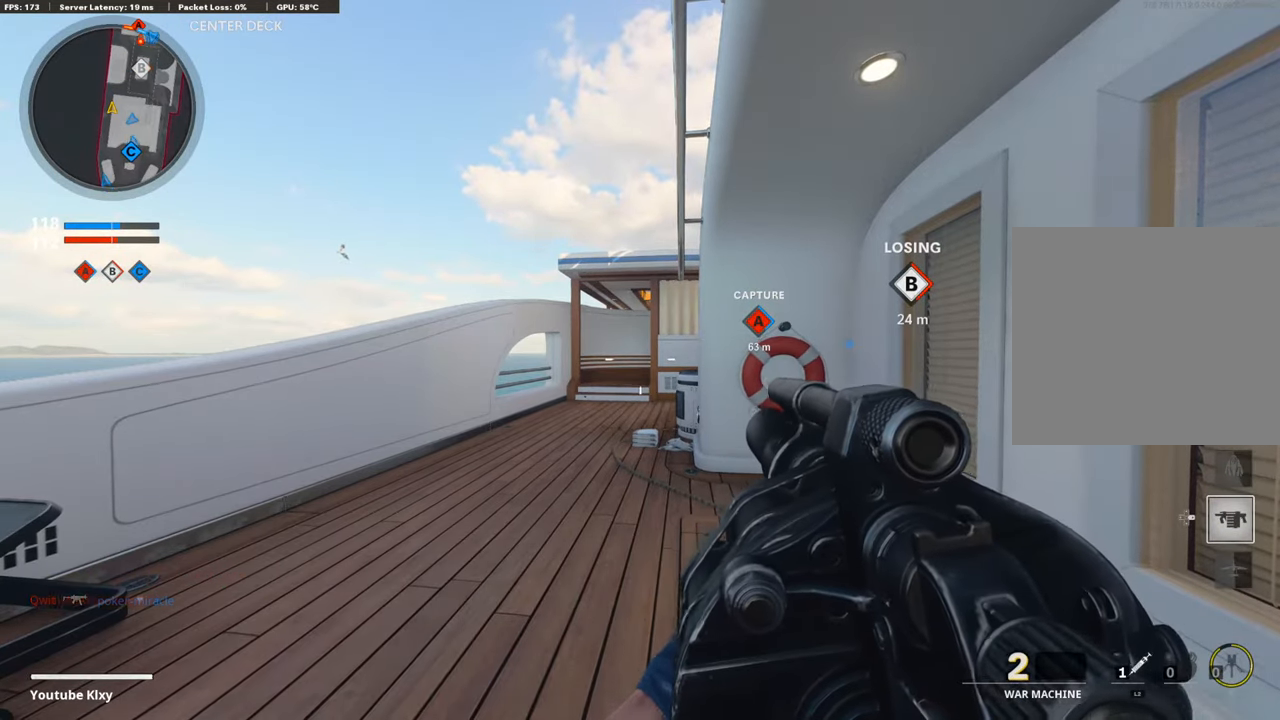
{"buttons": ["L3"], "left_stick": "up", "right_stick": "right", "events": [[185, "left_stick", "up"], [319, "L3", "down"], [437, "right_stick", "right"]]}
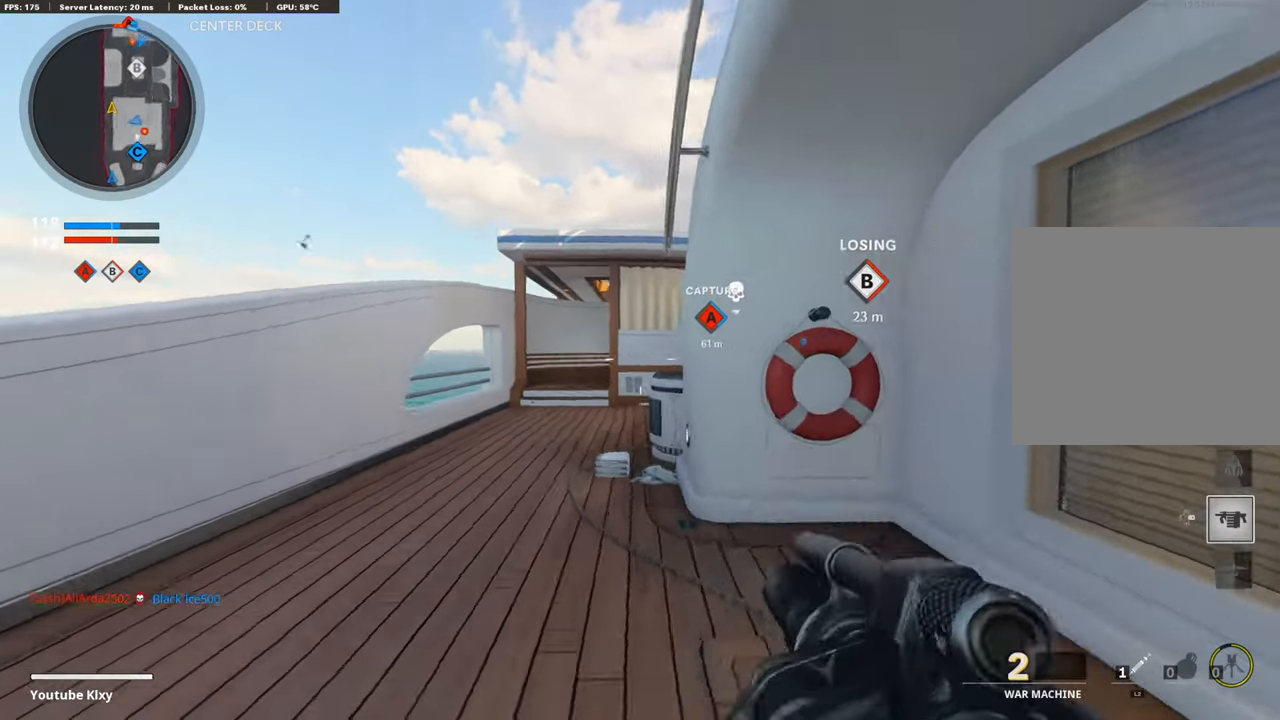
{"buttons": ["L1"], "left_stick": "left", "right_stick": "center", "events": [[67, "R3", "down"], [151, "L3", "up"], [151, "R3", "up"], [218, "L3", "down"], [218, "R3", "down"], [218, "left_stick", "up-left"], [335, "L3", "up"], [335, "R3", "up"], [369, "right_stick", "center"], [403, "L1", "down"], [470, "left_stick", "left"]]}
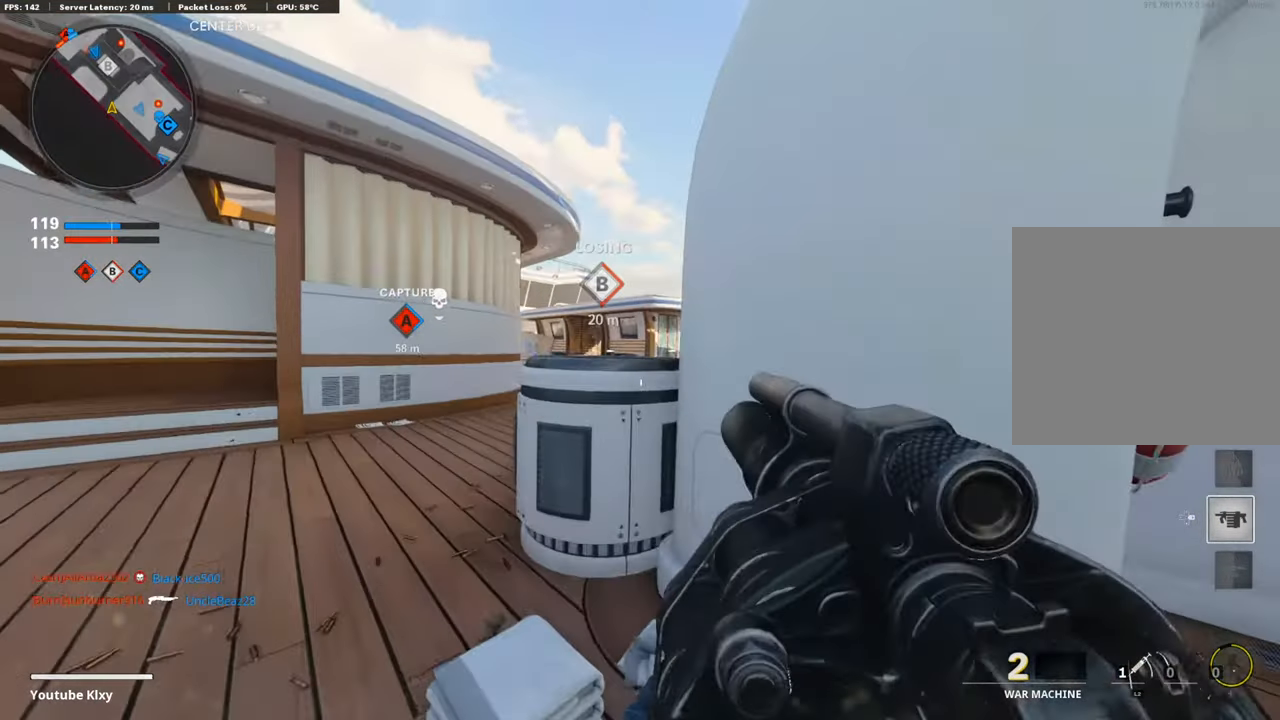
{"buttons": ["L1"], "left_stick": "up", "right_stick": "up-left", "events": [[353, "right_stick", "up-left"], [504, "left_stick", "up"]]}
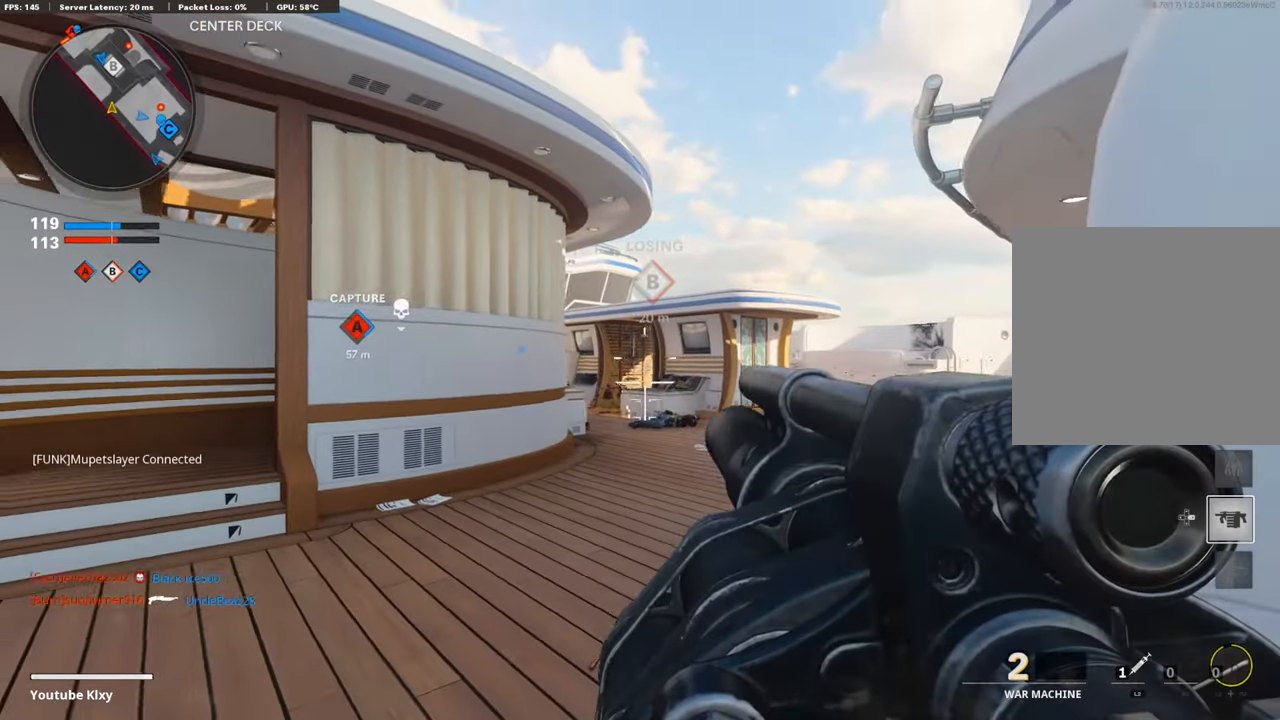
{"buttons": [], "left_stick": "down-right", "right_stick": "left", "events": [[84, "R1", "down"], [151, "L1", "up"], [151, "left_stick", "right"], [151, "right_stick", "center"], [185, "R1", "up"], [218, "left_stick", "down-right"], [352, "right_stick", "down-left"], [470, "right_stick", "left"]]}
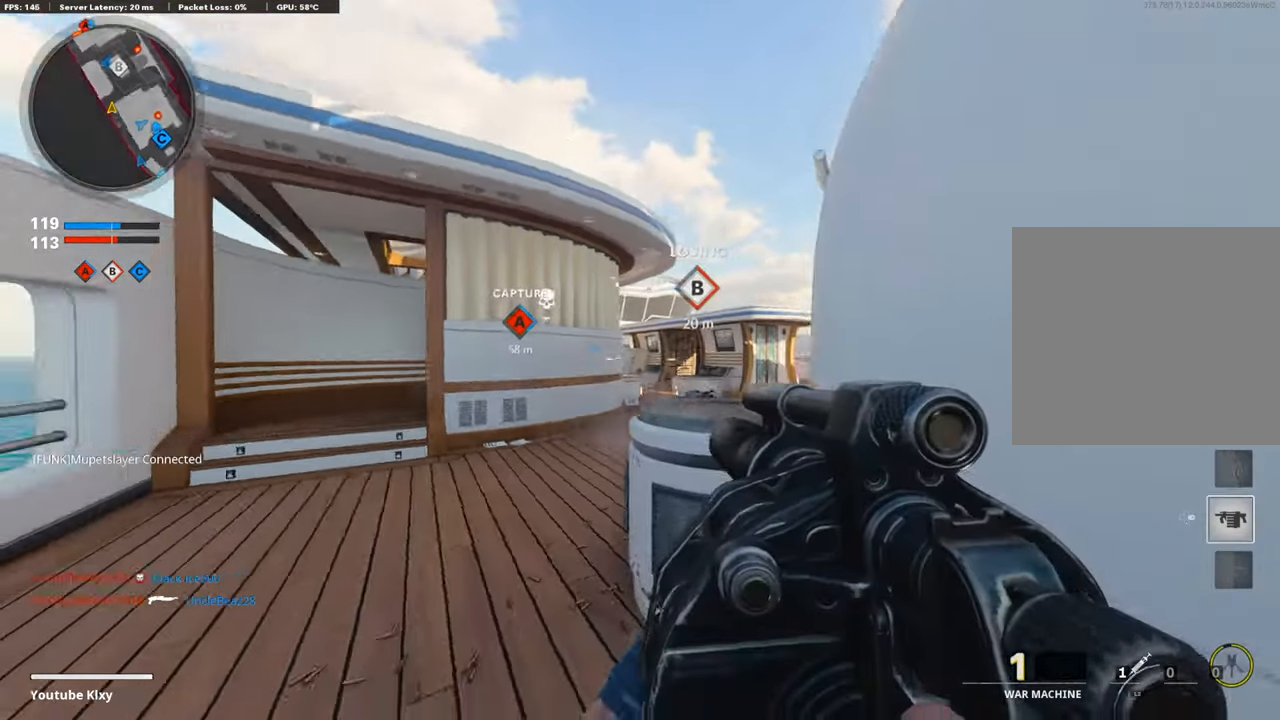
{"buttons": [], "left_stick": "down-right", "right_stick": "center", "events": [[218, "right_stick", "center"]]}
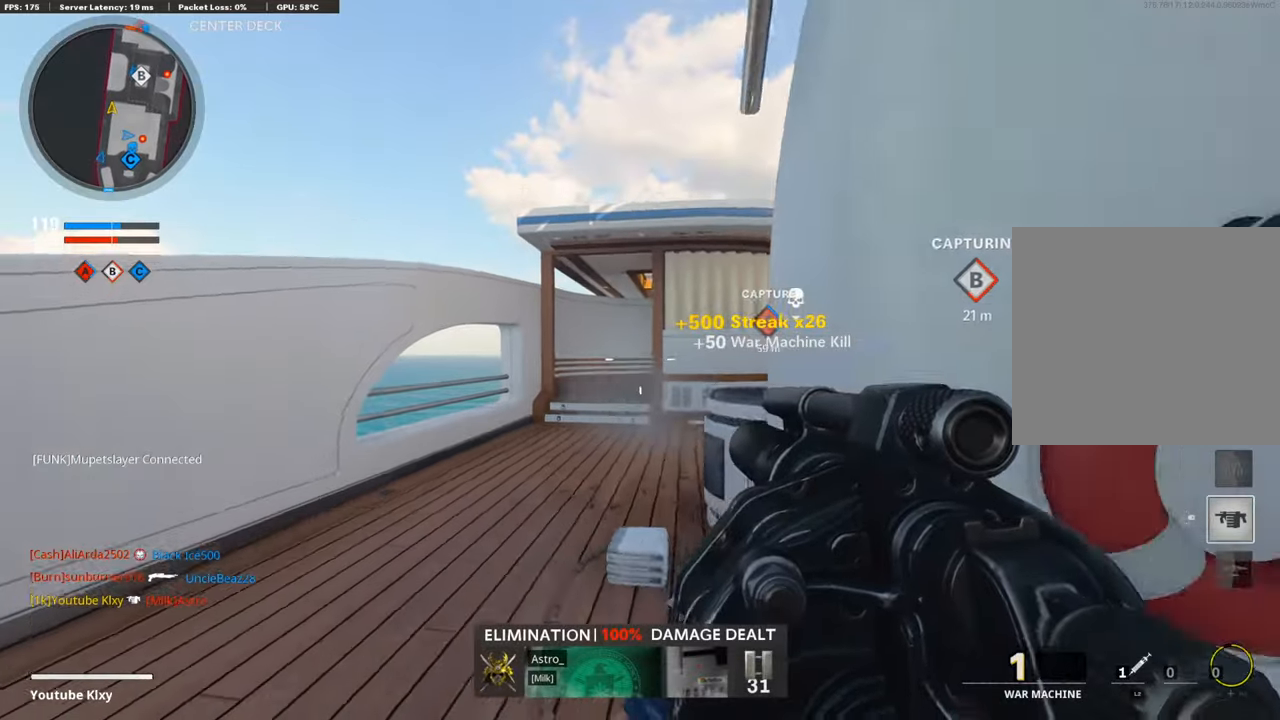
{"buttons": [], "left_stick": "center", "right_stick": "center", "events": [[117, "left_stick", "down"], [218, "left_stick", "down-left"], [353, "left_stick", "center"]]}
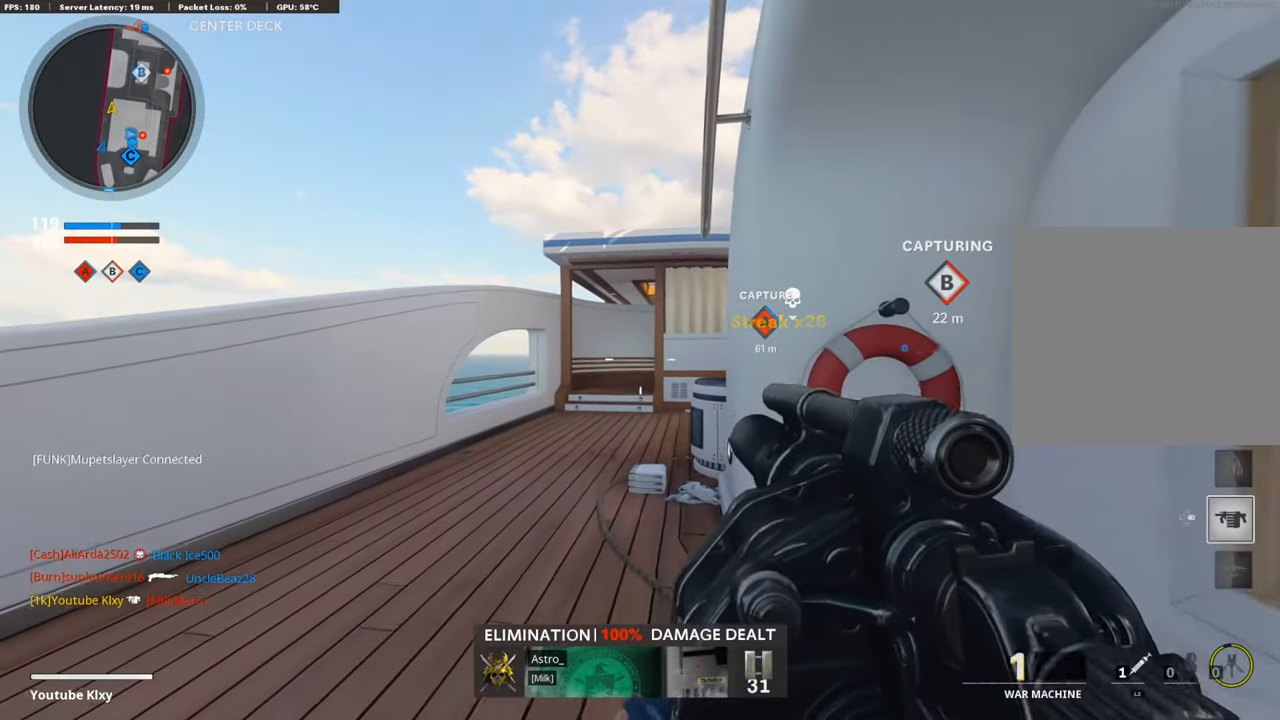
{"buttons": [], "left_stick": "center", "right_stick": "center", "events": []}
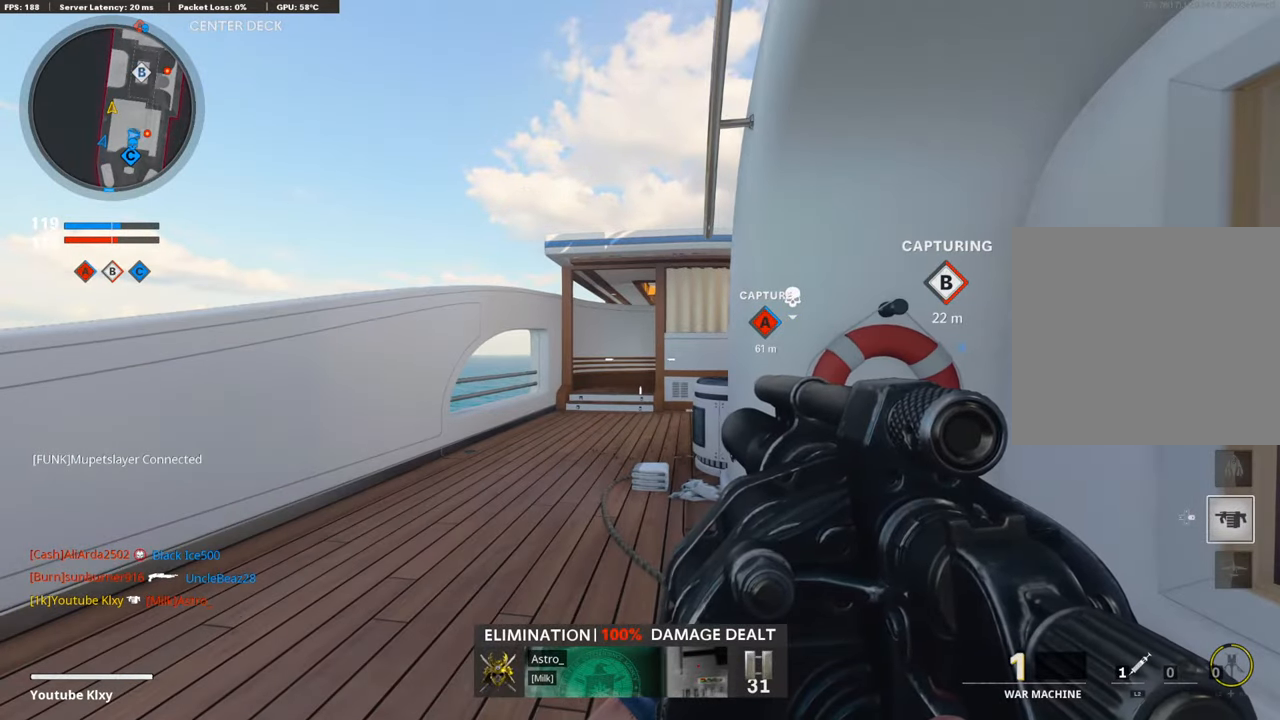
{"buttons": [], "left_stick": "up", "right_stick": "center", "events": [[319, "left_stick", "up"]]}
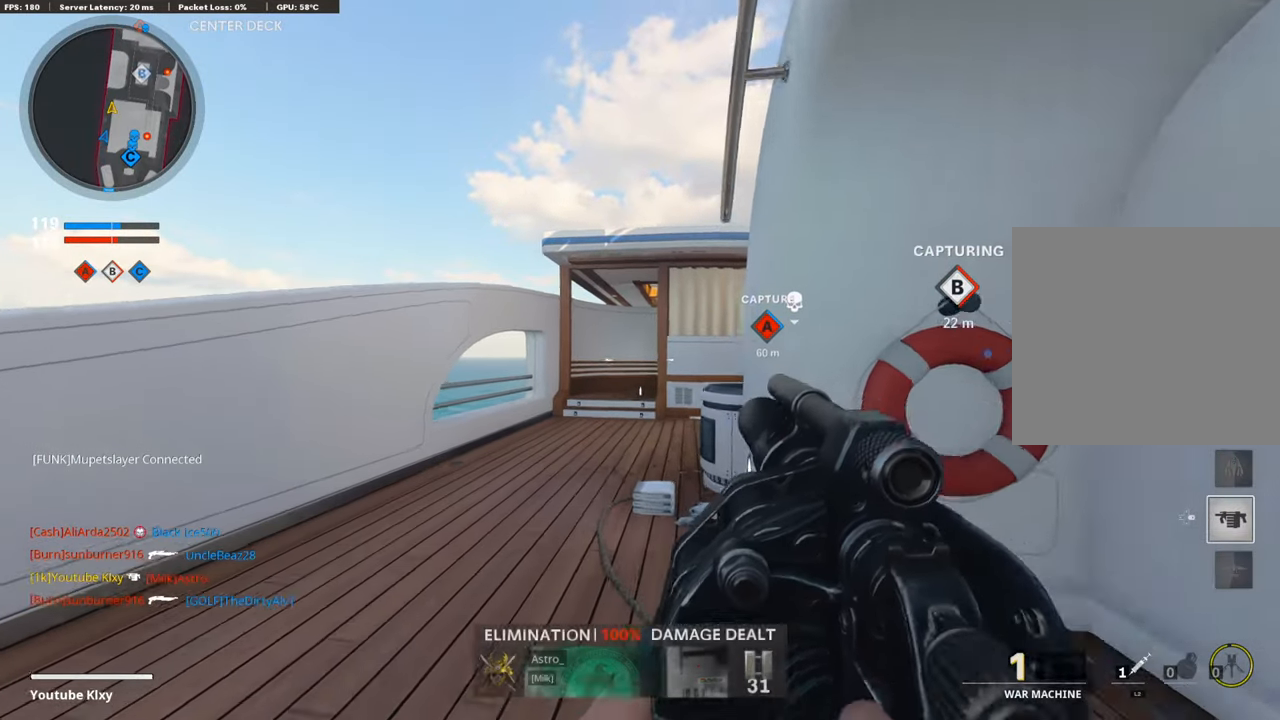
{"buttons": [], "left_stick": "down", "right_stick": "center", "events": [[151, "left_stick", "center"], [252, "left_stick", "down"]]}
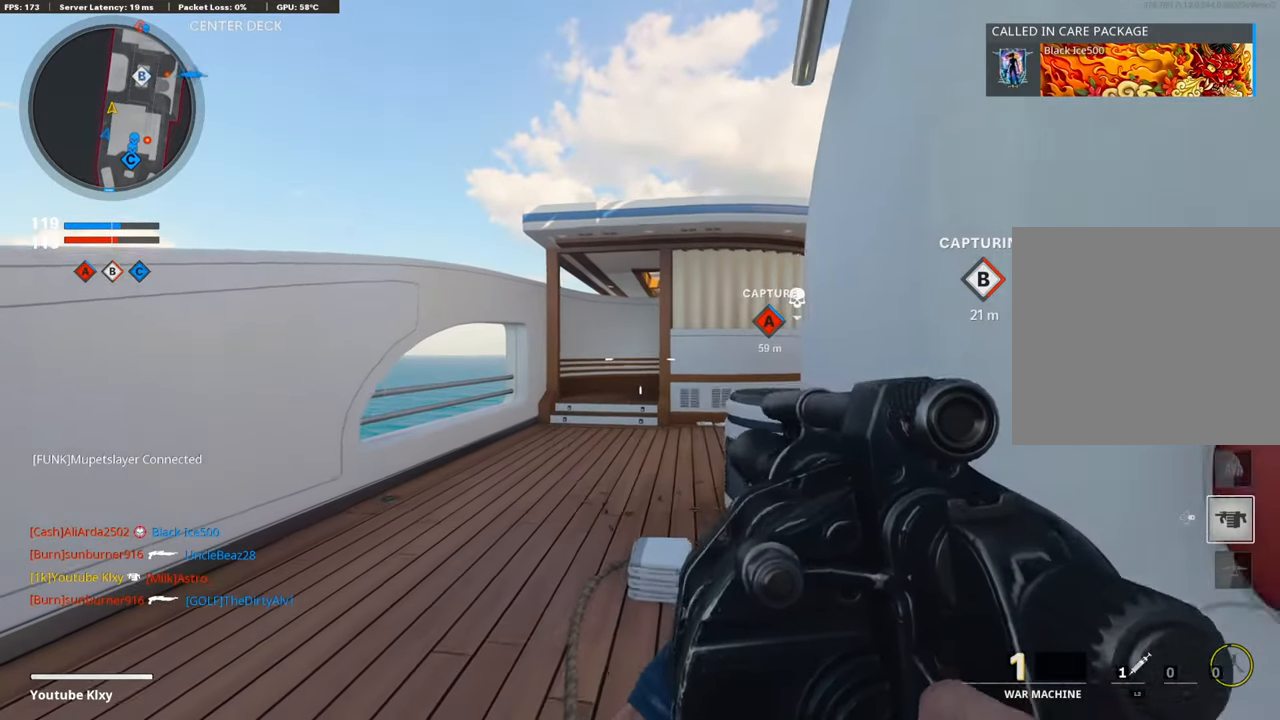
{"buttons": [], "left_stick": "up-left", "right_stick": "right", "events": [[168, "left_stick", "up-left"], [302, "L3", "down"], [386, "right_stick", "right"], [436, "L3", "up"]]}
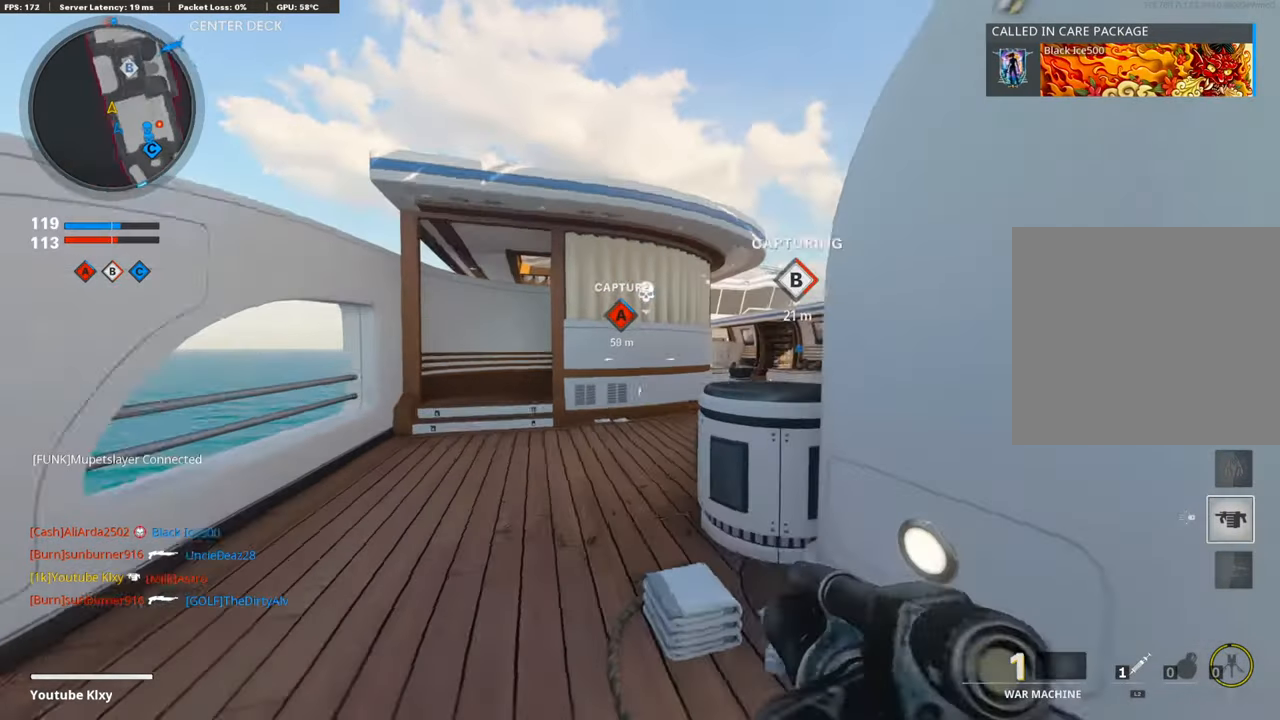
{"buttons": [], "left_stick": "down-right", "right_stick": "center", "events": [[17, "left_stick", "center"], [67, "left_stick", "down-right"], [67, "right_stick", "center"], [135, "right_stick", "left"], [286, "right_stick", "center"]]}
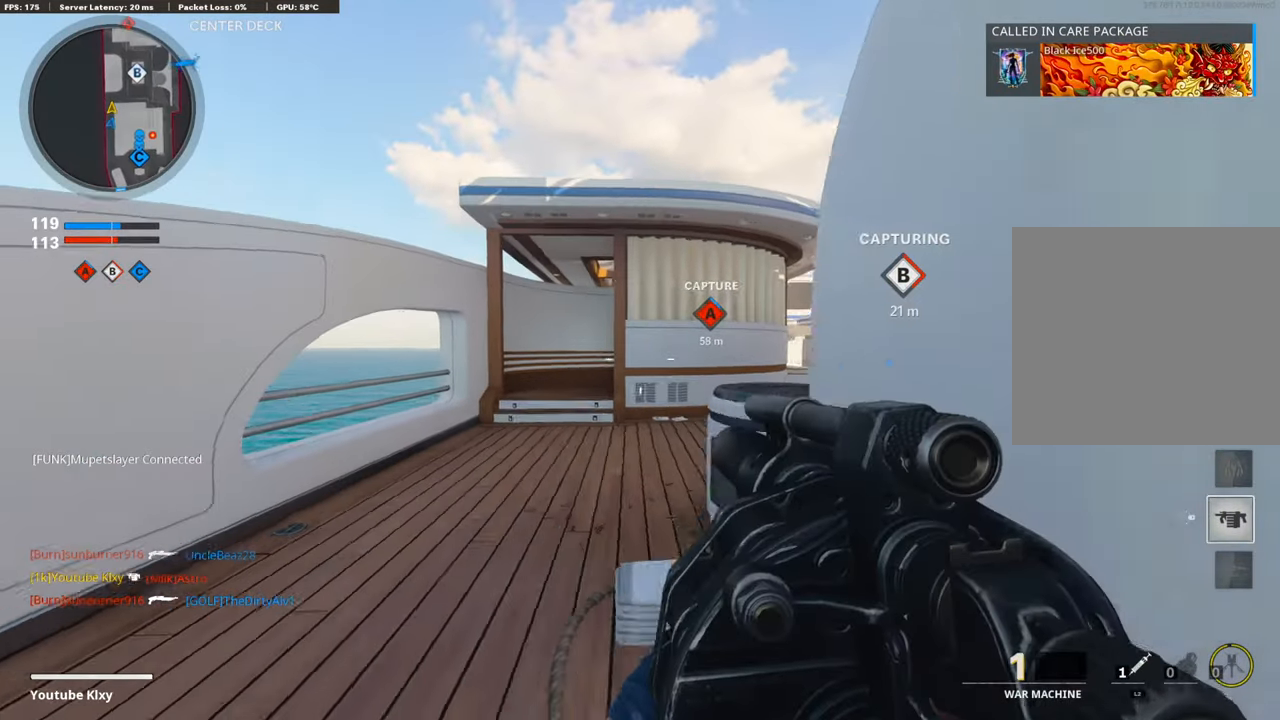
{"buttons": [], "left_stick": "right", "right_stick": "center", "events": [[269, "right_stick", "left"], [319, "left_stick", "center"], [352, "right_stick", "center"], [470, "left_stick", "right"]]}
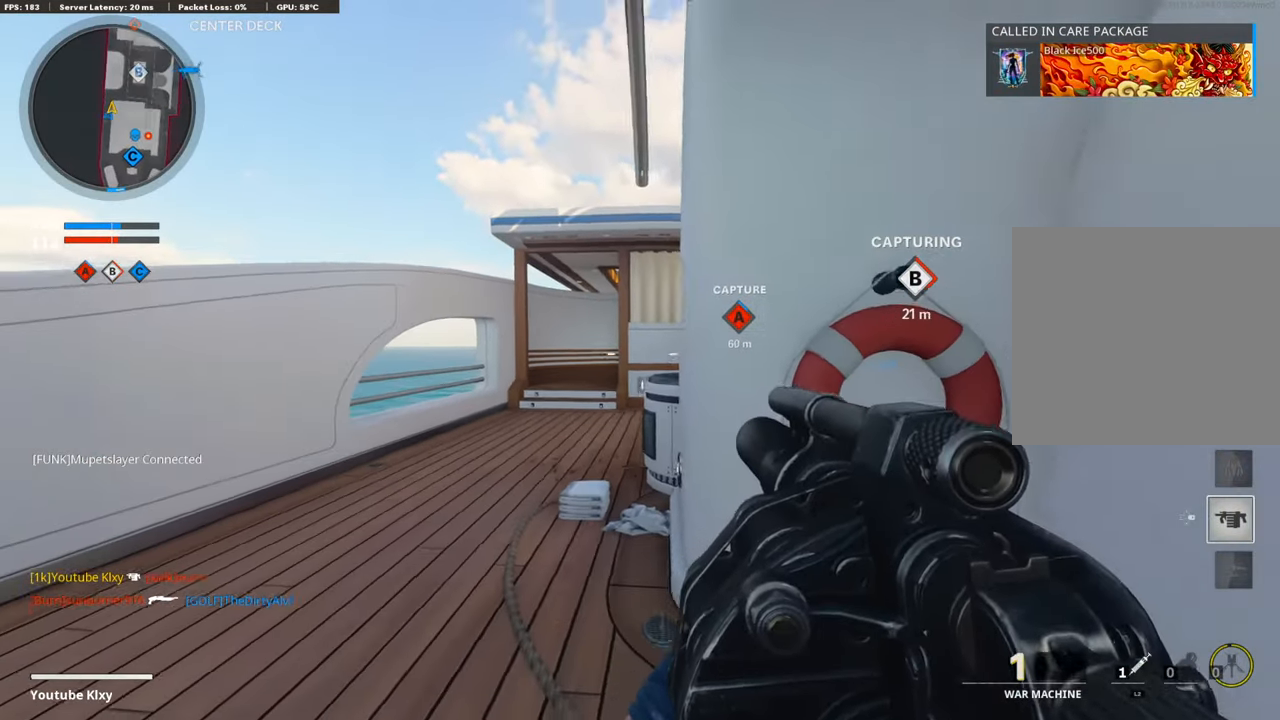
{"buttons": [], "left_stick": "down-left", "right_stick": "center", "events": [[285, "left_stick", "down-left"]]}
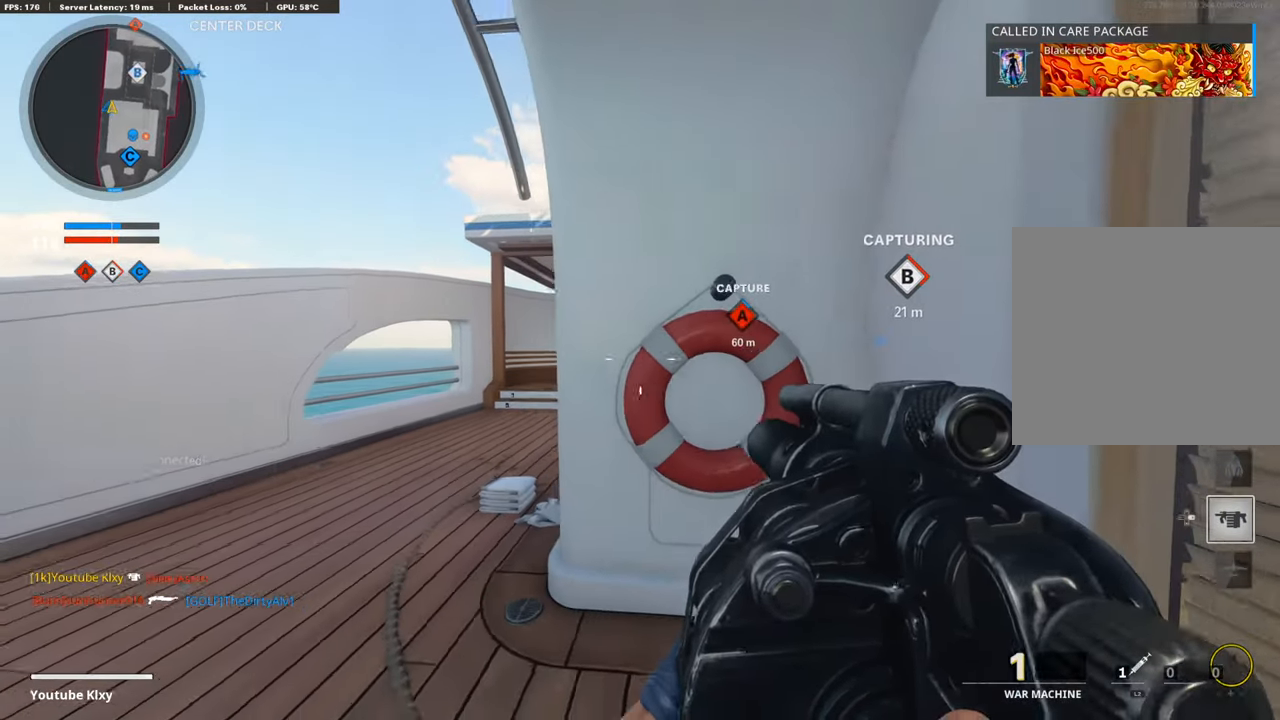
{"buttons": [], "left_stick": "center", "right_stick": "center", "events": [[17, "left_stick", "center"], [118, "left_stick", "right"], [218, "right_stick", "left"], [235, "left_stick", "center"], [286, "right_stick", "center"], [302, "left_stick", "left"], [470, "left_stick", "center"]]}
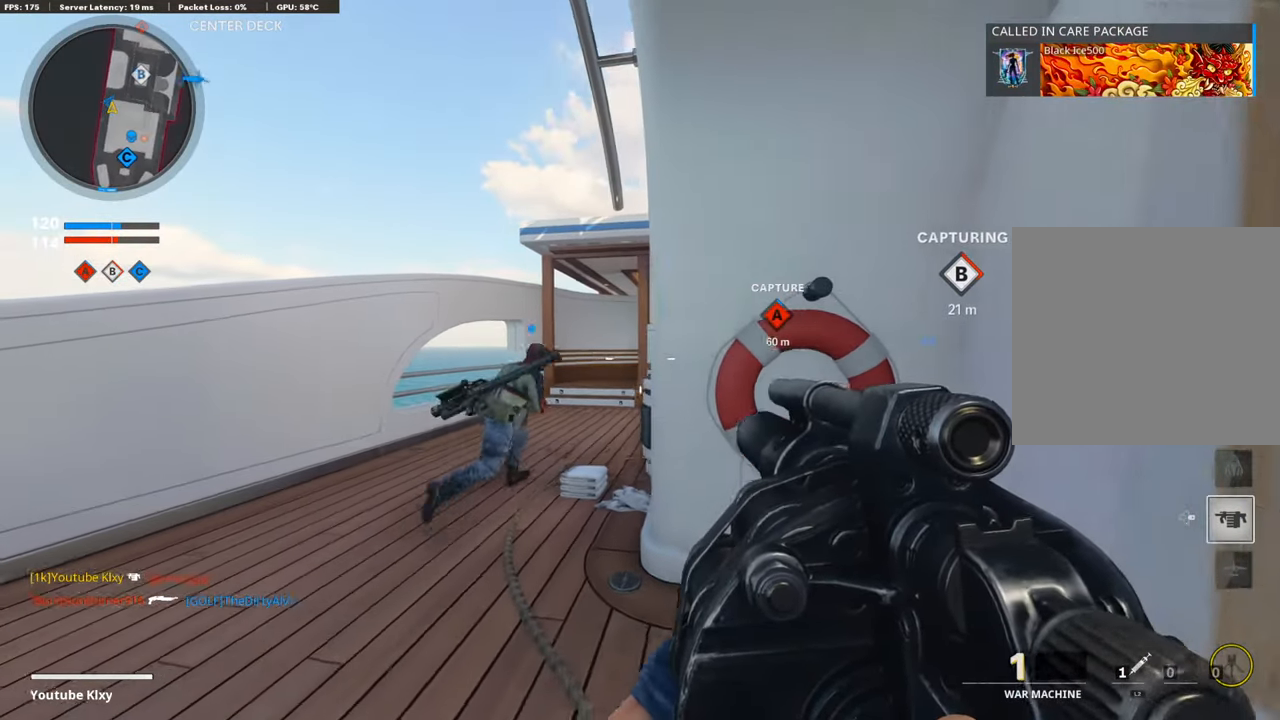
{"buttons": [], "left_stick": "right", "right_stick": "left", "events": [[67, "left_stick", "right"], [151, "left_stick", "center"], [387, "right_stick", "left"], [420, "left_stick", "right"]]}
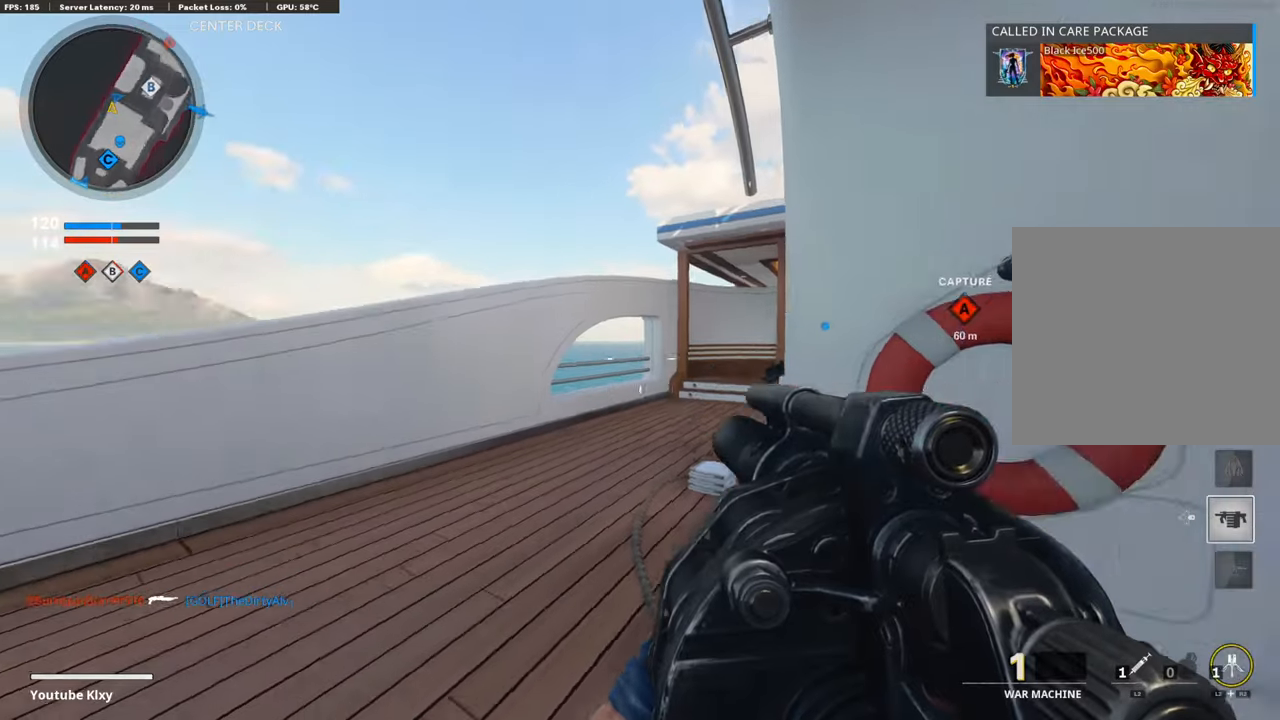
{"buttons": [], "left_stick": "center", "right_stick": "center", "events": [[51, "left_stick", "down-right"], [202, "left_stick", "down-left"], [235, "right_stick", "center"], [336, "left_stick", "center"]]}
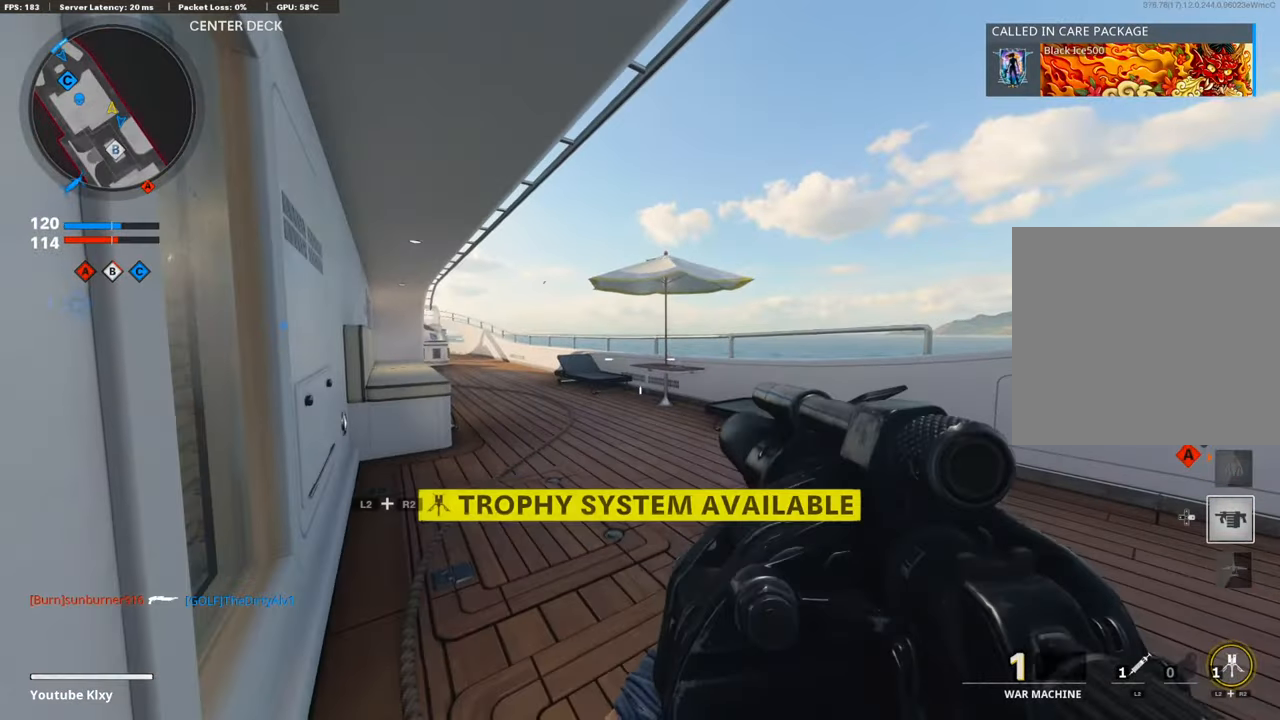
{"buttons": [], "left_stick": "left", "right_stick": "center", "events": [[33, "right_stick", "right"], [117, "left_stick", "up-left"], [302, "left_stick", "left"], [352, "right_stick", "center"]]}
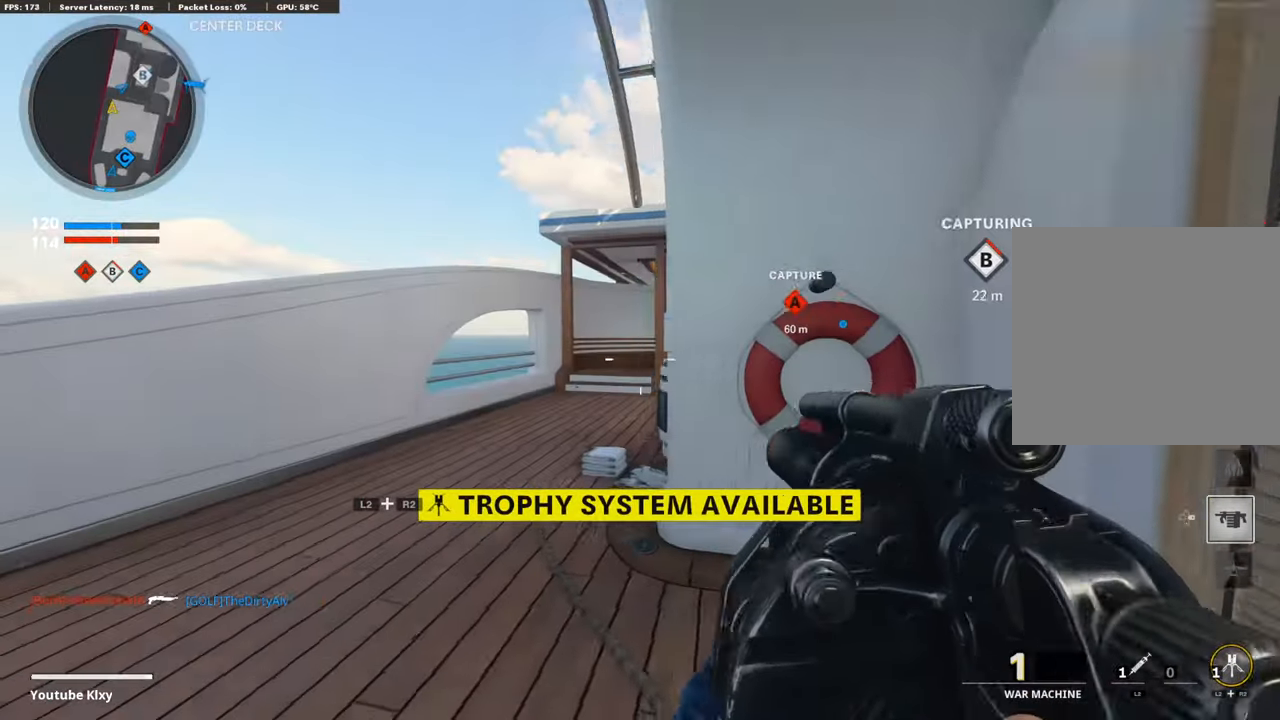
{"buttons": [], "left_stick": "right", "right_stick": "center", "events": [[34, "left_stick", "up-left"], [51, "right_stick", "up-right"], [252, "right_stick", "center"], [403, "left_stick", "center"], [487, "left_stick", "right"]]}
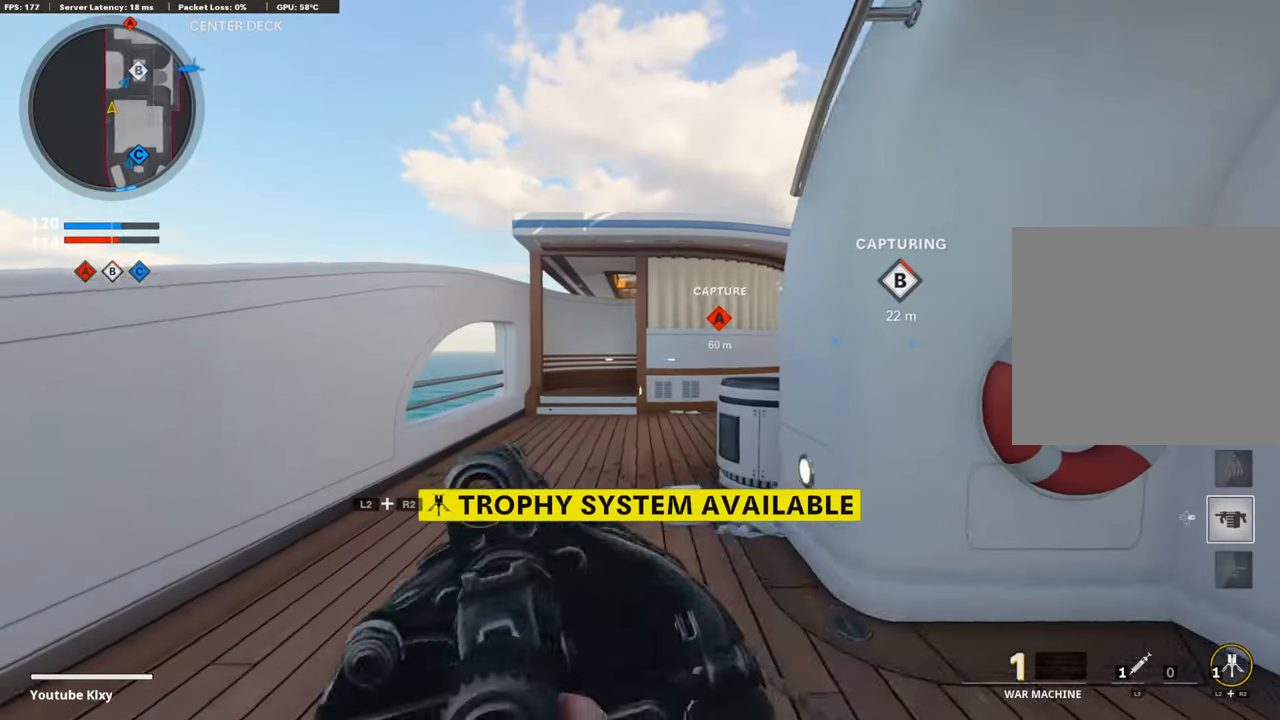
{"buttons": [], "left_stick": "up-left", "right_stick": "center", "events": [[336, "left_stick", "center"], [454, "left_stick", "up-left"]]}
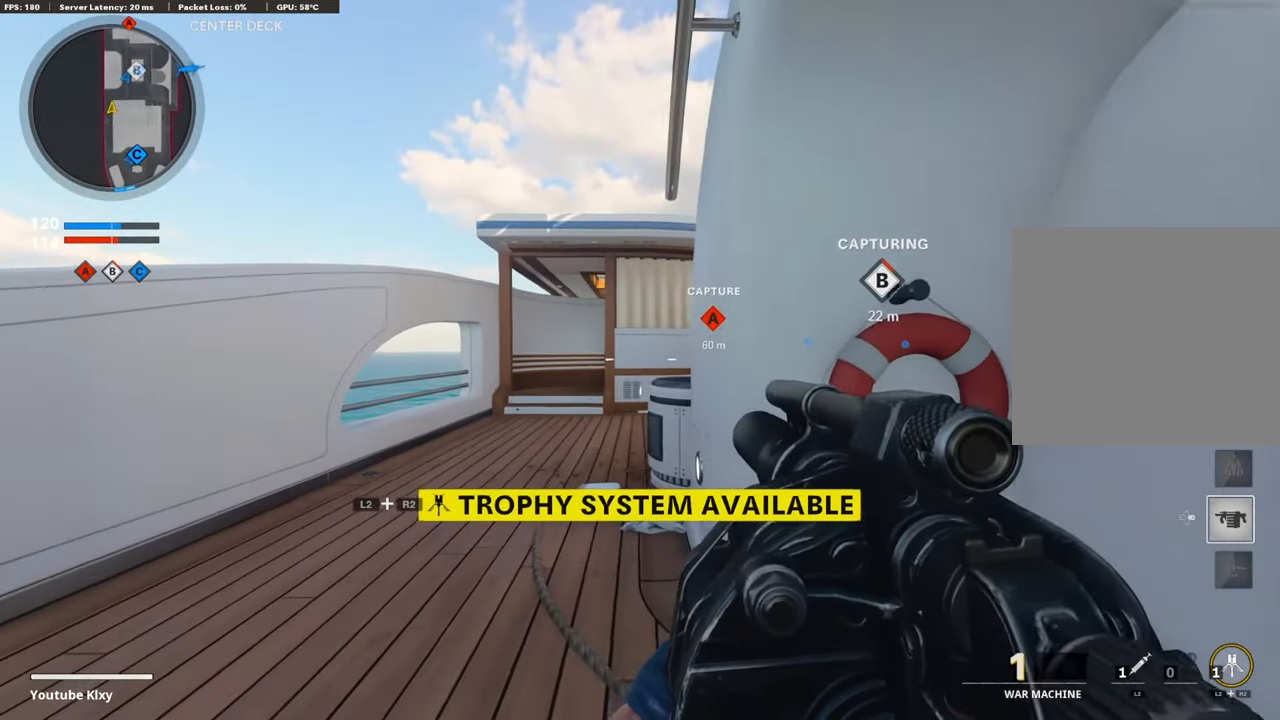
{"buttons": [], "left_stick": "right", "right_stick": "center", "events": [[285, "left_stick", "center"], [369, "left_stick", "right"]]}
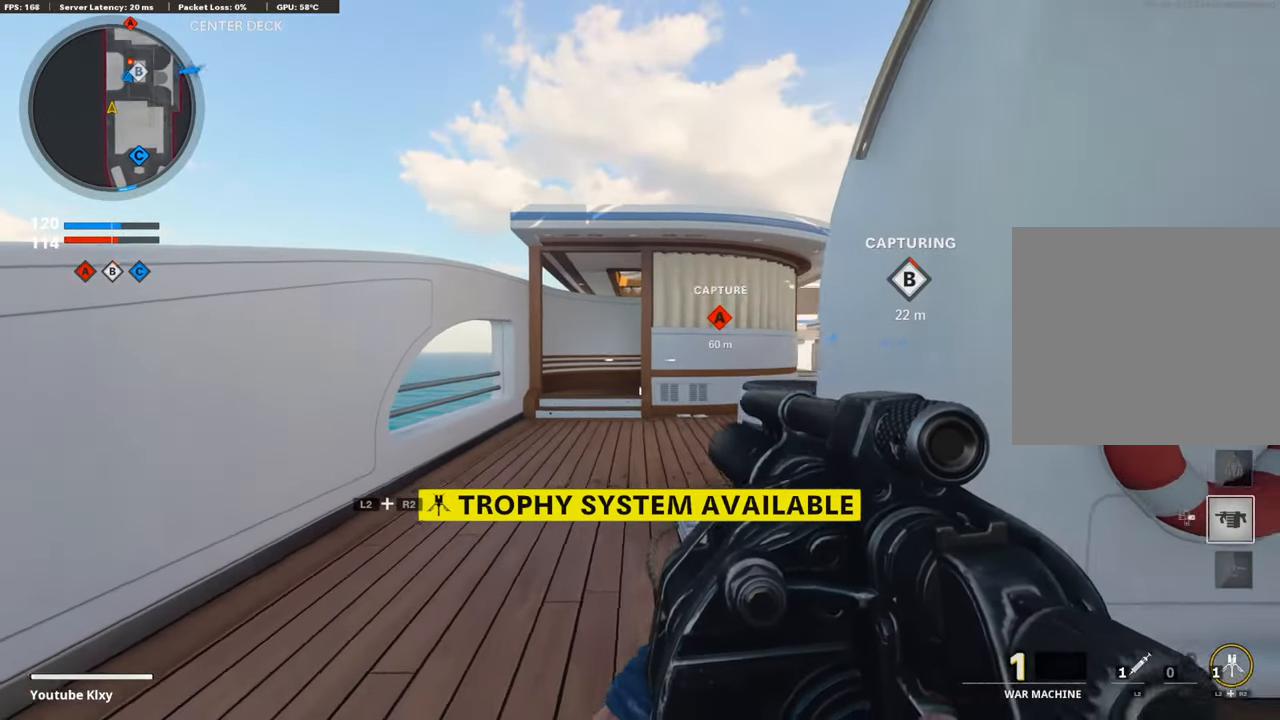
{"buttons": ["L1"], "left_stick": "up-left", "right_stick": "center", "events": [[50, "left_stick", "center"], [134, "left_stick", "up-left"], [319, "right_stick", "right"], [486, "L1", "down"], [486, "right_stick", "center"]]}
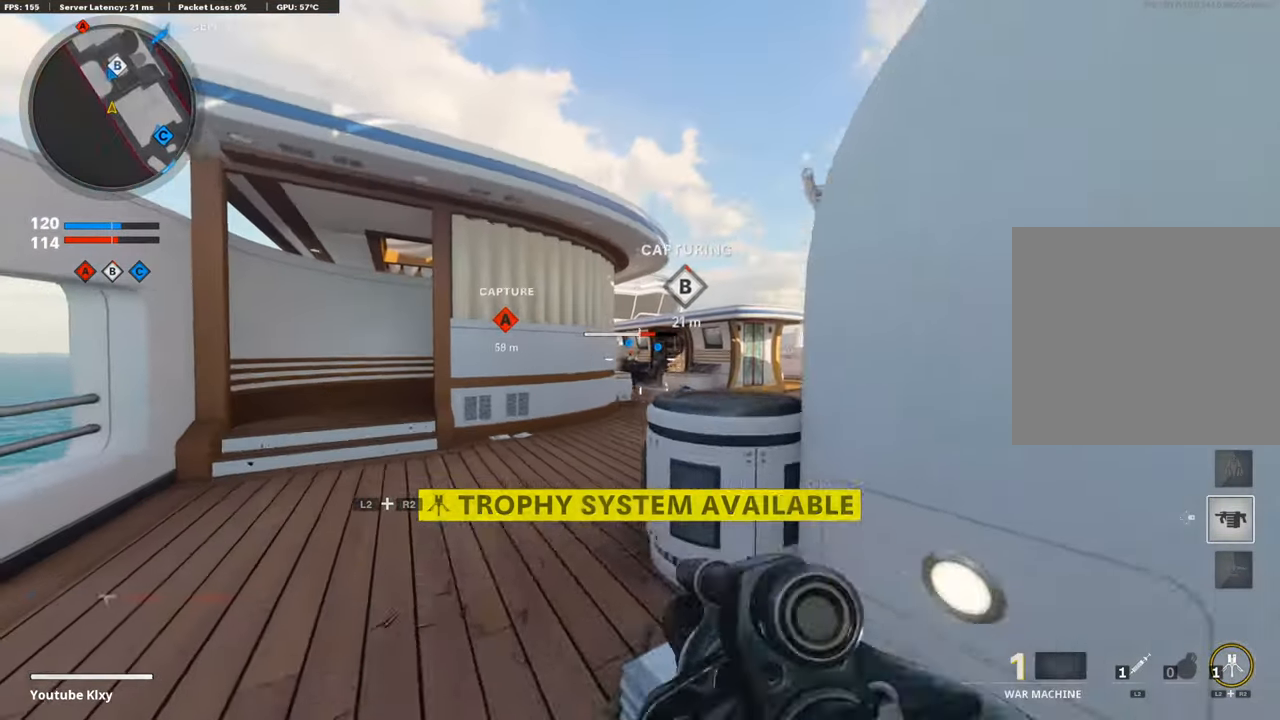
{"buttons": ["L1"], "left_stick": "down-right", "right_stick": "center", "events": [[34, "left_stick", "up-right"], [202, "right_stick", "up-left"], [269, "left_stick", "down-right"], [370, "right_stick", "center"]]}
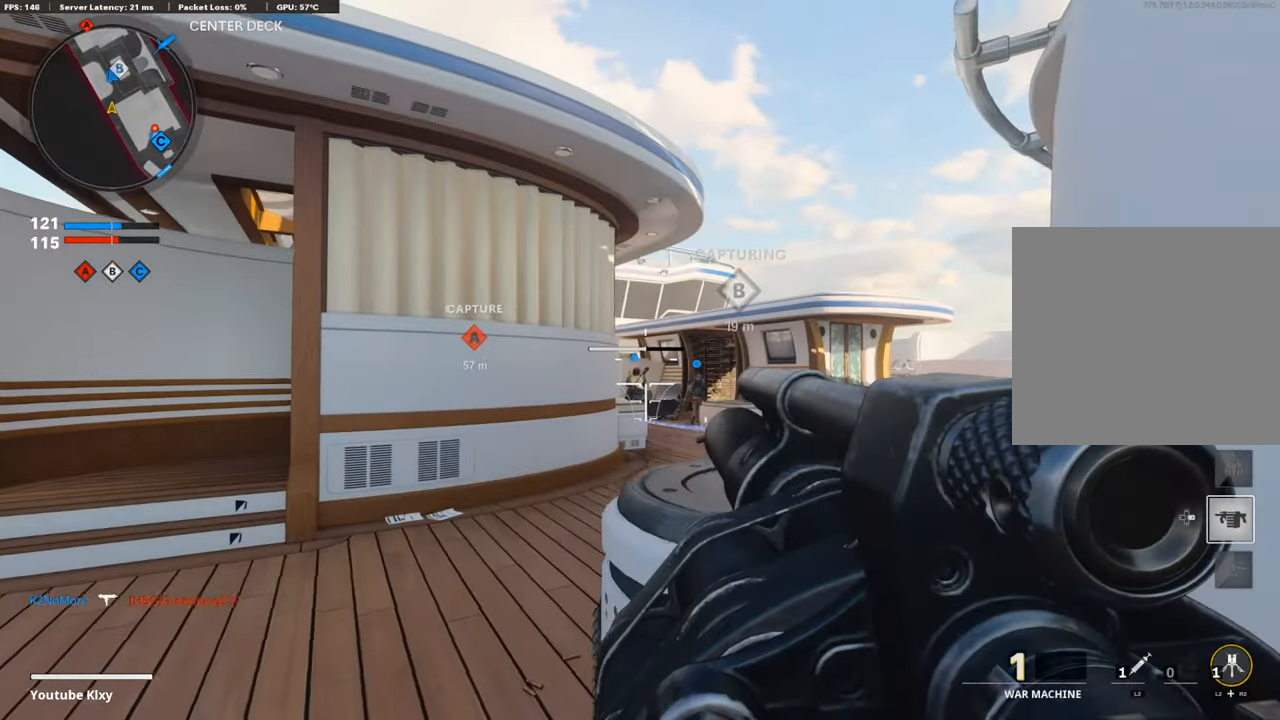
{"buttons": ["L1"], "left_stick": "left", "right_stick": "center", "events": [[17, "right_stick", "left"], [218, "left_stick", "center"], [319, "right_stick", "center"], [470, "left_stick", "left"]]}
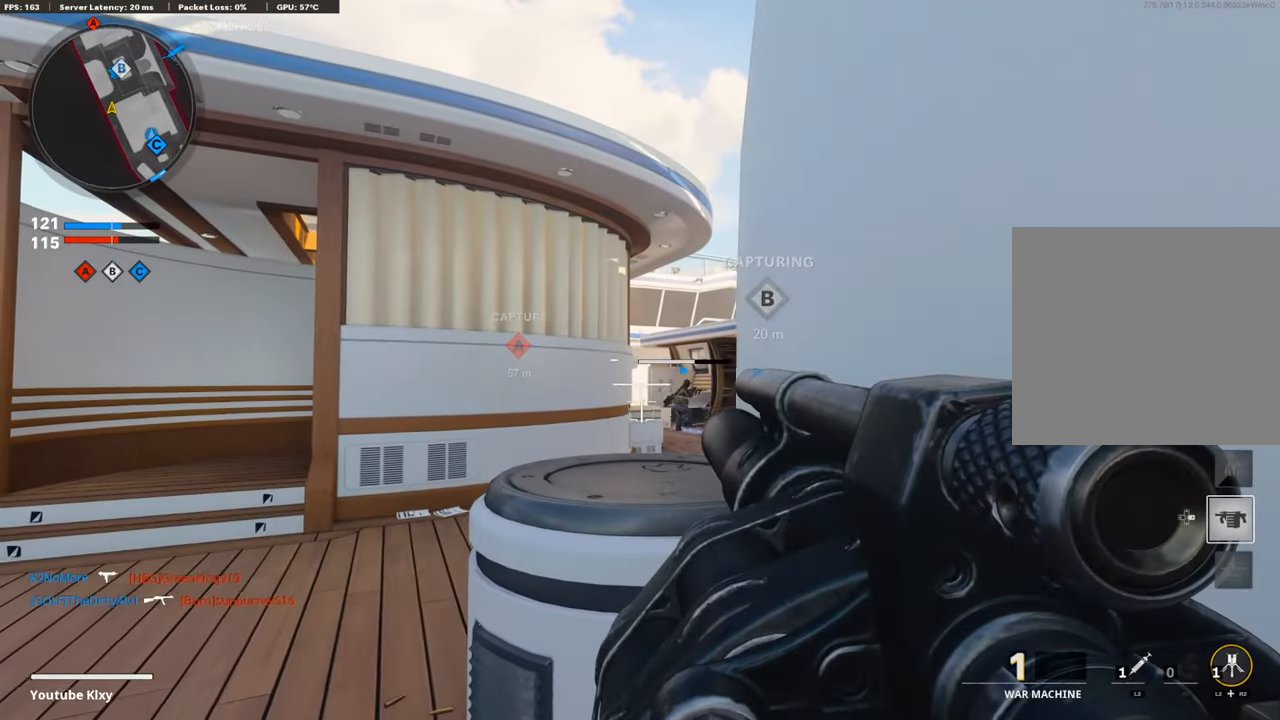
{"buttons": ["L1"], "left_stick": "center", "right_stick": "center", "events": [[84, "left_stick", "center"]]}
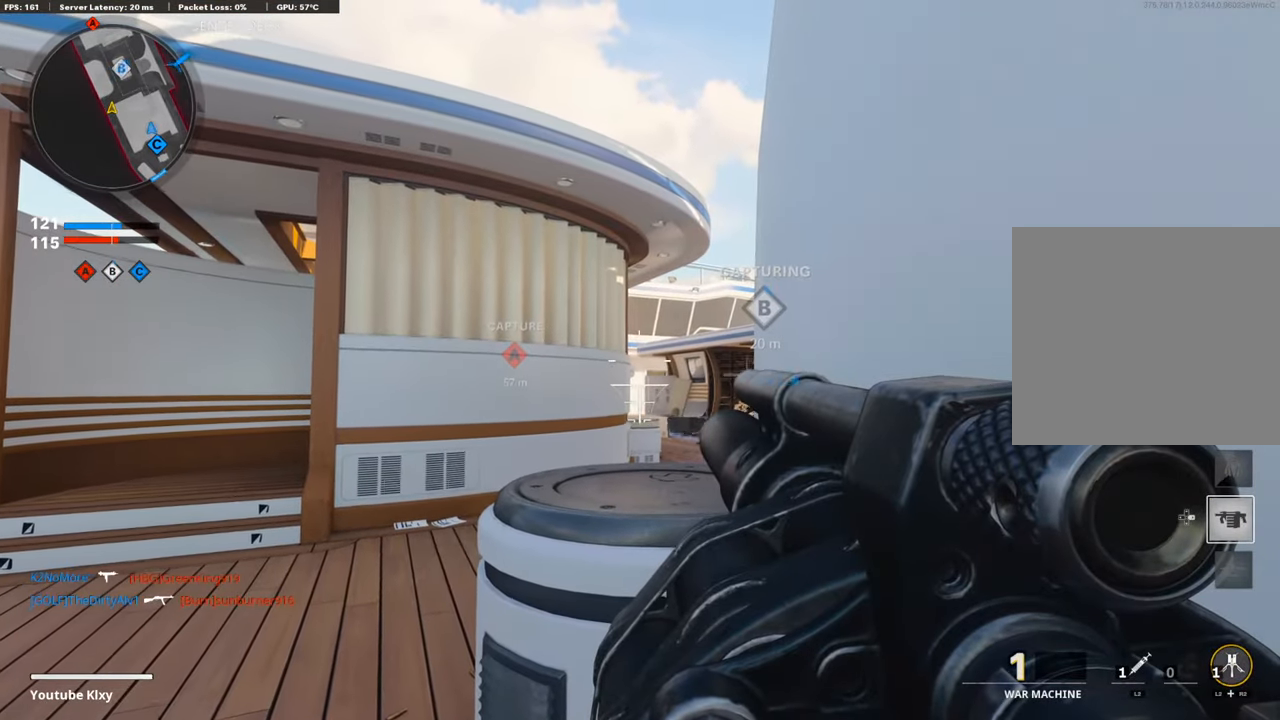
{"buttons": [], "left_stick": "up-left", "right_stick": "center", "events": [[235, "right_stick", "up"], [269, "left_stick", "left"], [319, "R1", "down"], [370, "L1", "up"], [370, "left_stick", "up"], [370, "right_stick", "center"], [453, "R1", "up"], [504, "left_stick", "up-left"]]}